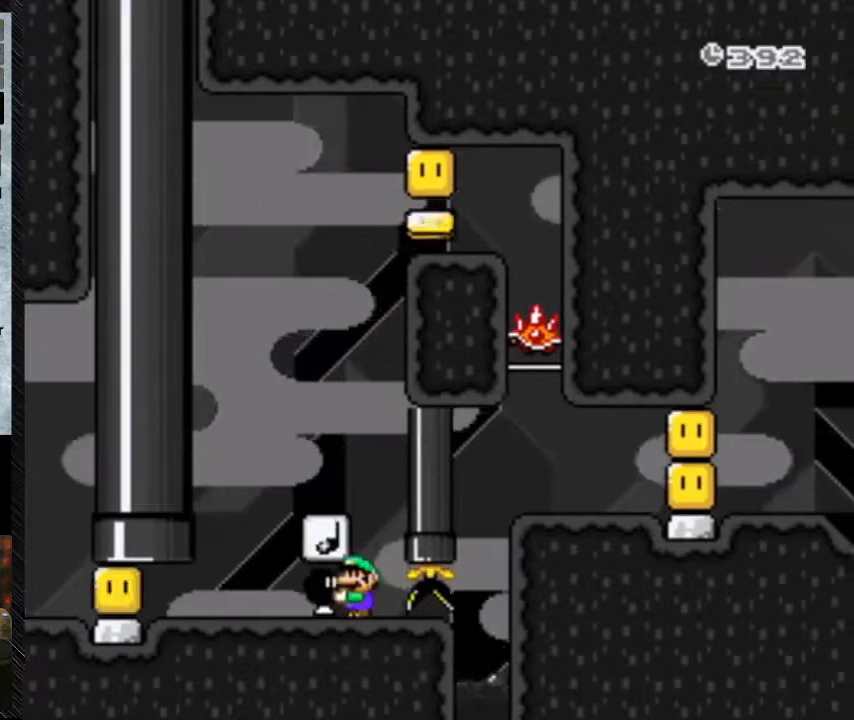
Gameplay with a controller (Nintendo layout); each line is a JSON object with the inputs held at the frame after it. "events" lists button and stick changes between this image and that frame as [ms after this image, input, new state], when the widget could be followed in between. Not read: L3 R3.
{"buttons": ["Y", "DPAD_RIGHT"], "events": []}
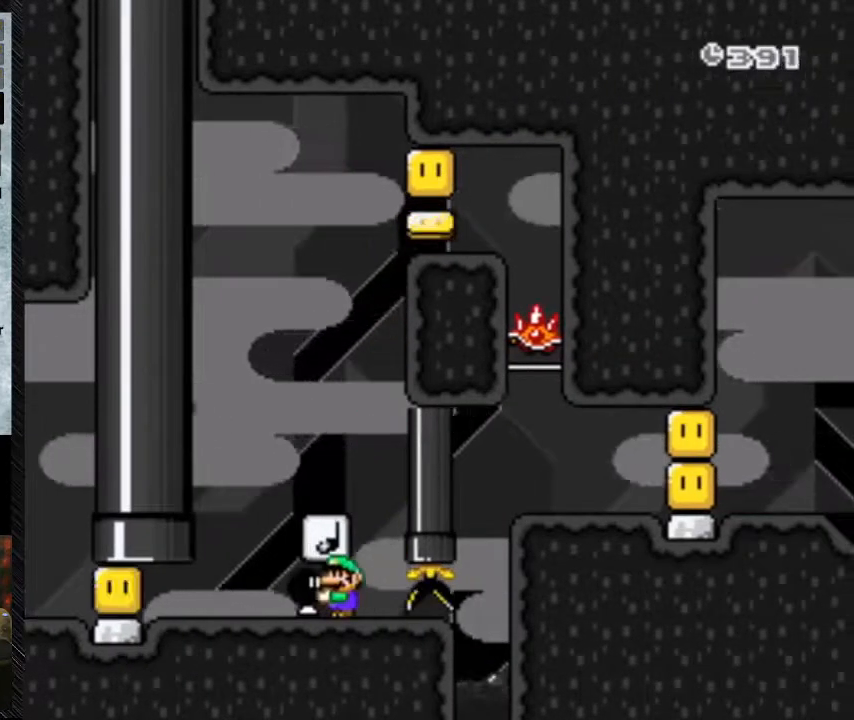
{"buttons": ["Y", "DPAD_LEFT"], "events": [[33, "DPAD_RIGHT", "up"], [233, "DPAD_RIGHT", "down"], [300, "DPAD_RIGHT", "up"], [300, "Y", "up"], [333, "Y", "down"], [433, "DPAD_LEFT", "down"]]}
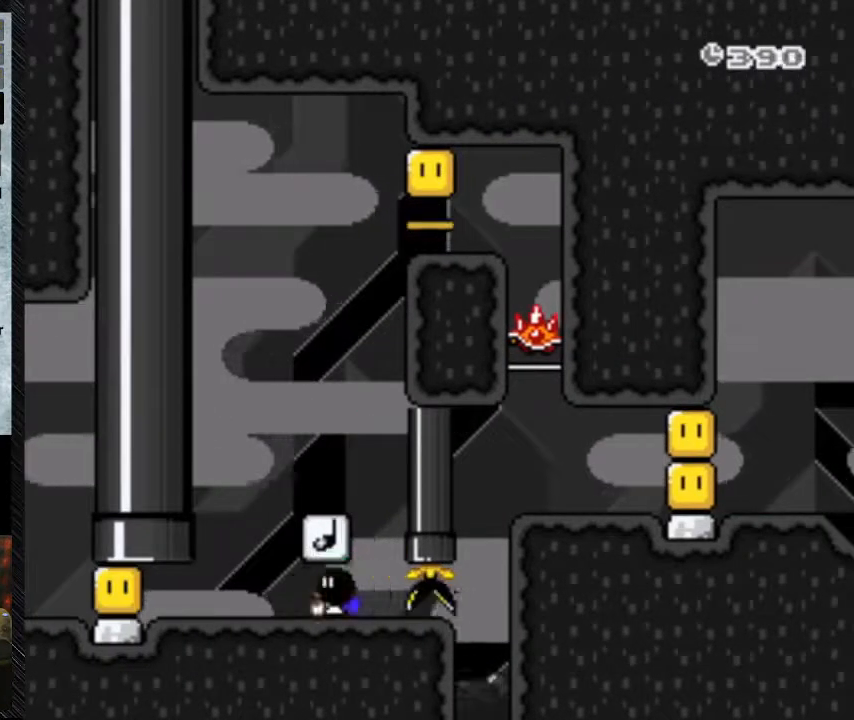
{"buttons": ["B", "Y", "DPAD_LEFT"], "events": [[33, "DPAD_LEFT", "up"], [100, "DPAD_RIGHT", "down"], [300, "DPAD_RIGHT", "up"], [400, "B", "down"], [500, "DPAD_LEFT", "down"]]}
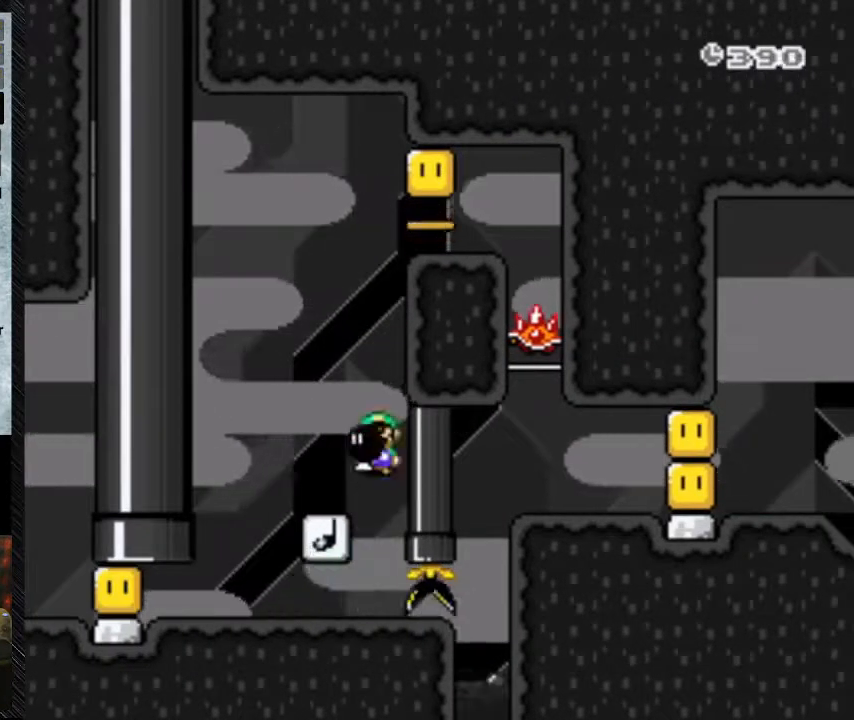
{"buttons": ["B", "Y", "DPAD_RIGHT"], "events": [[100, "B", "up"], [167, "DPAD_LEFT", "up"], [300, "DPAD_RIGHT", "down"], [500, "B", "down"]]}
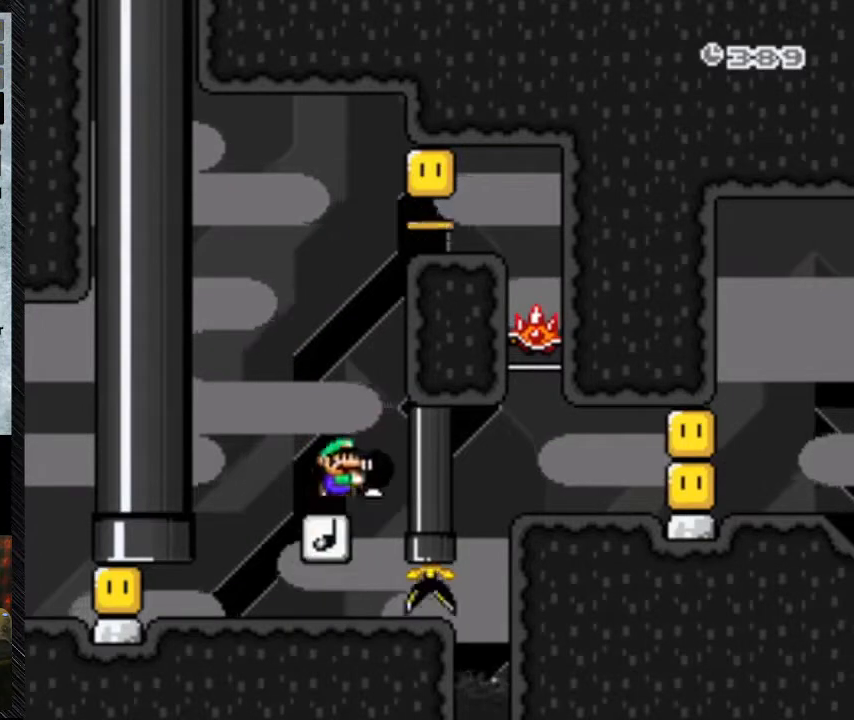
{"buttons": ["DPAD_RIGHT"], "events": [[400, "B", "up"], [400, "Y", "up"]]}